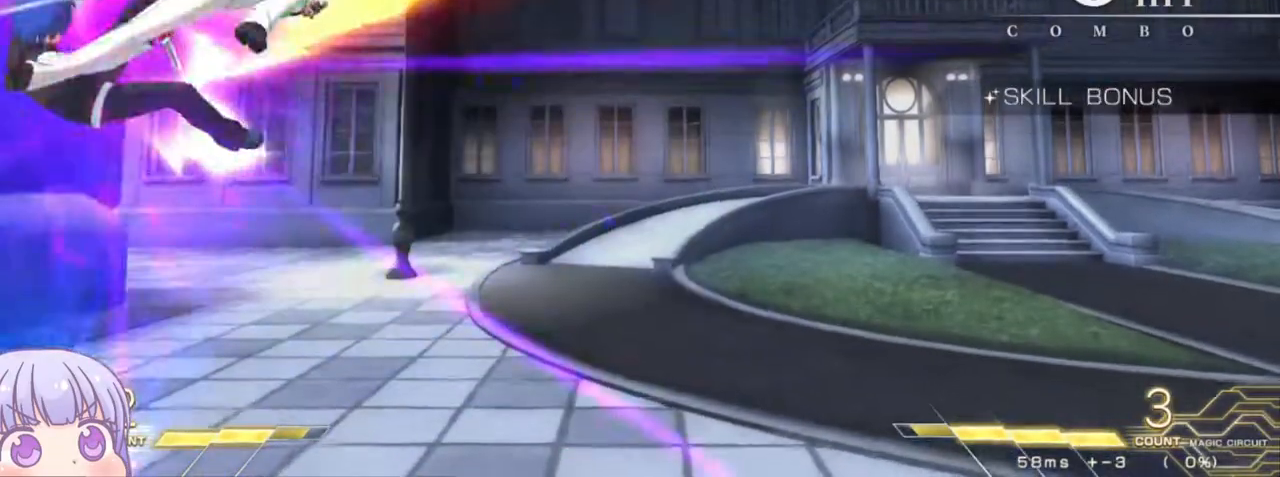
Gameplay with a controller (arcade stick); each line is a JSON object with the inputs held at the frame after it. "events" lists button and stick changes between this image and that frame as [ms after this image, input, new state], when the widget could be followed in between. Not read: L3 R3.
{"buttons": ["SQUARE"], "left_stick": "center", "events": []}
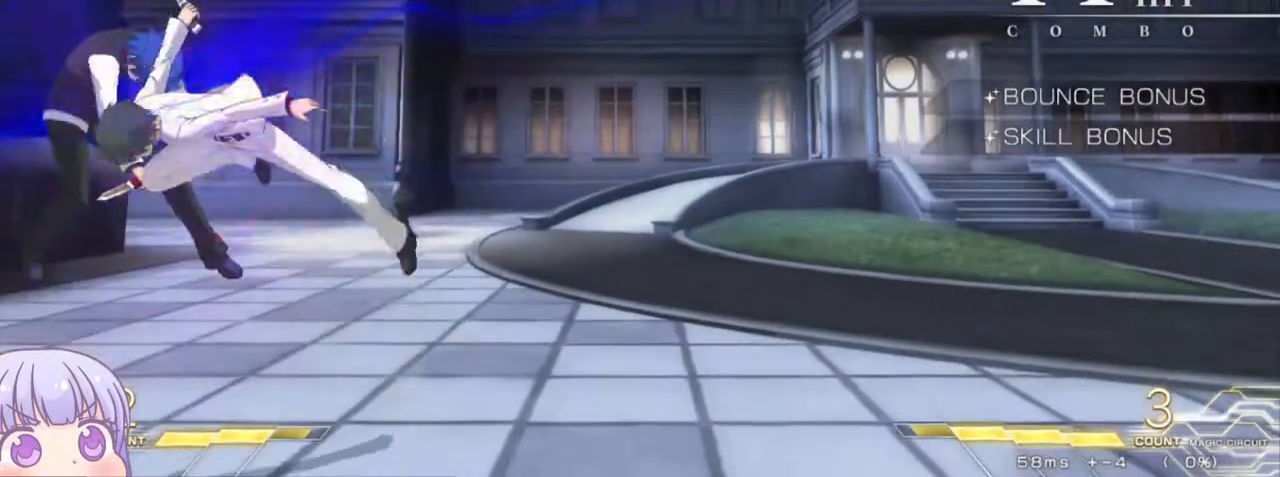
{"buttons": ["SQUARE"], "left_stick": "center", "events": []}
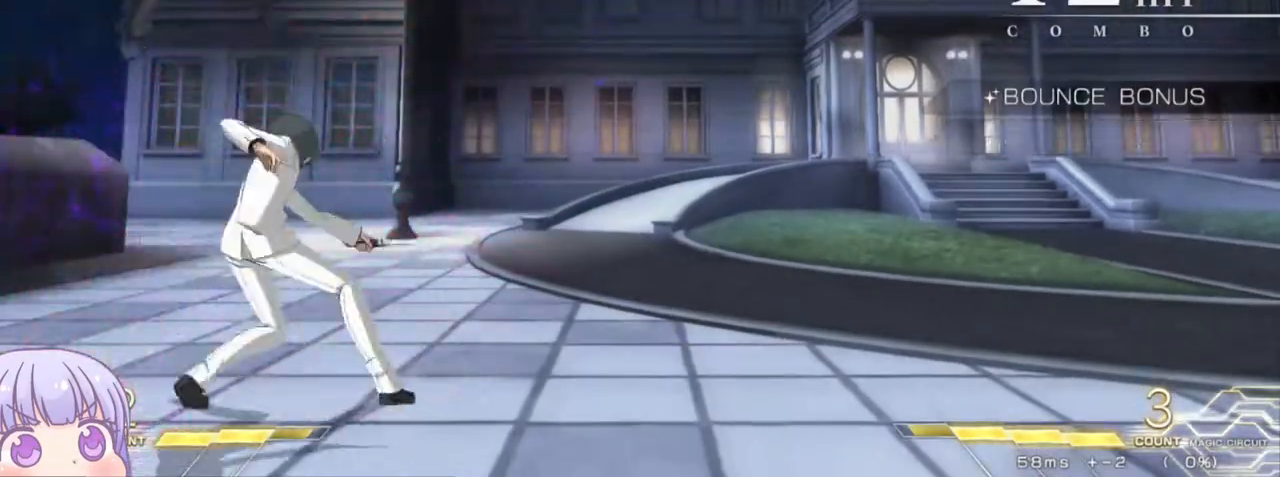
{"buttons": ["SQUARE"], "left_stick": "center", "events": []}
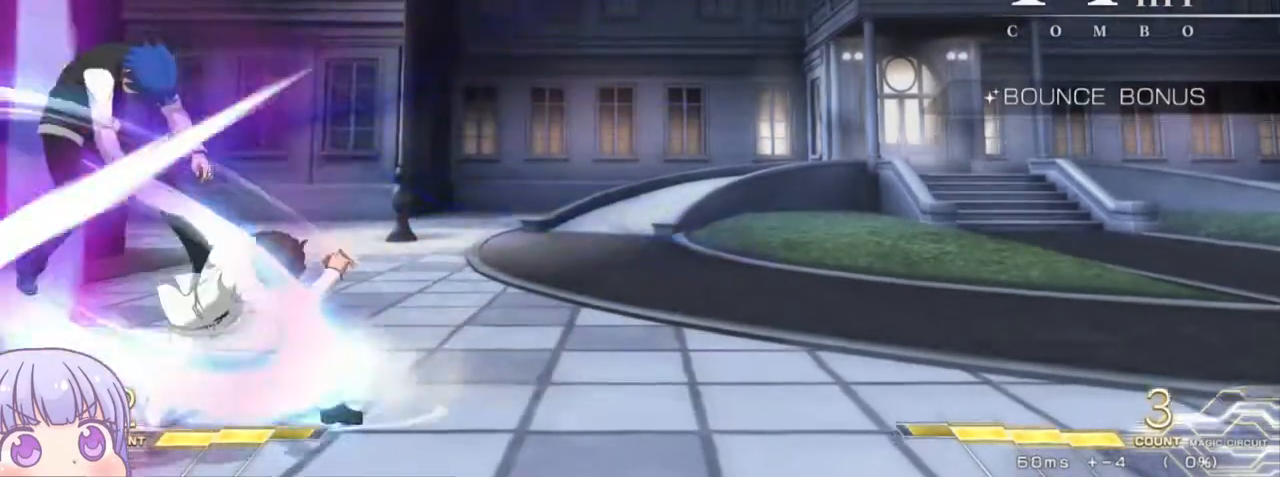
{"buttons": ["SQUARE"], "left_stick": "center", "events": []}
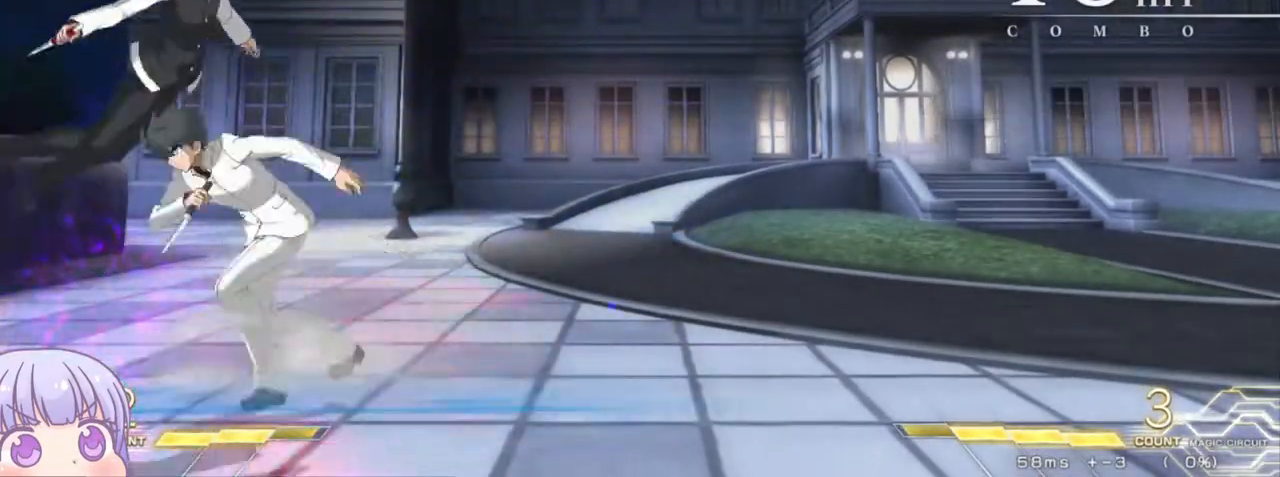
{"buttons": ["SQUARE"], "left_stick": "center", "events": []}
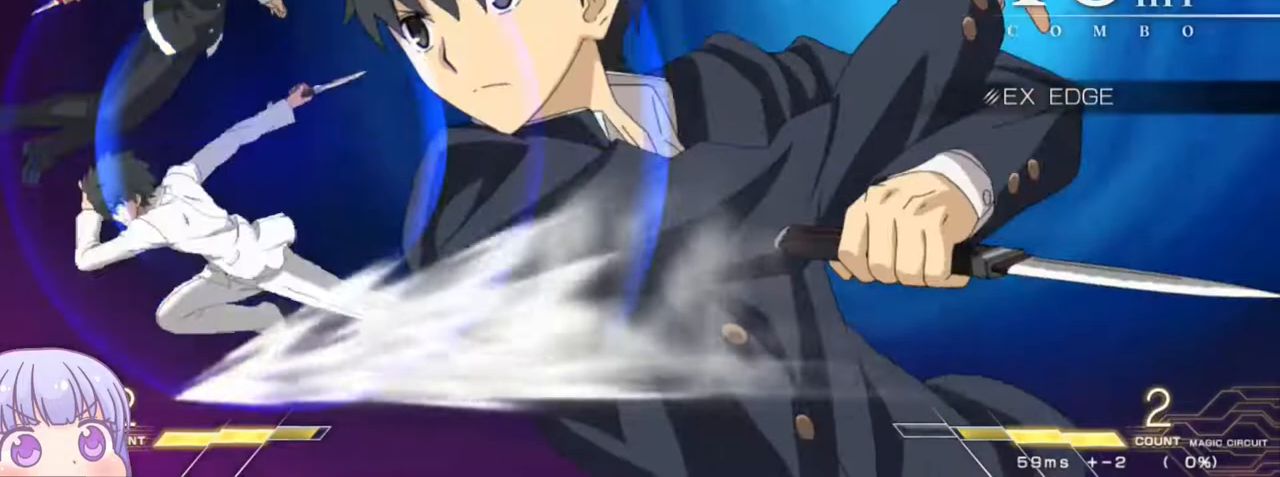
{"buttons": ["SQUARE"], "left_stick": "center", "events": []}
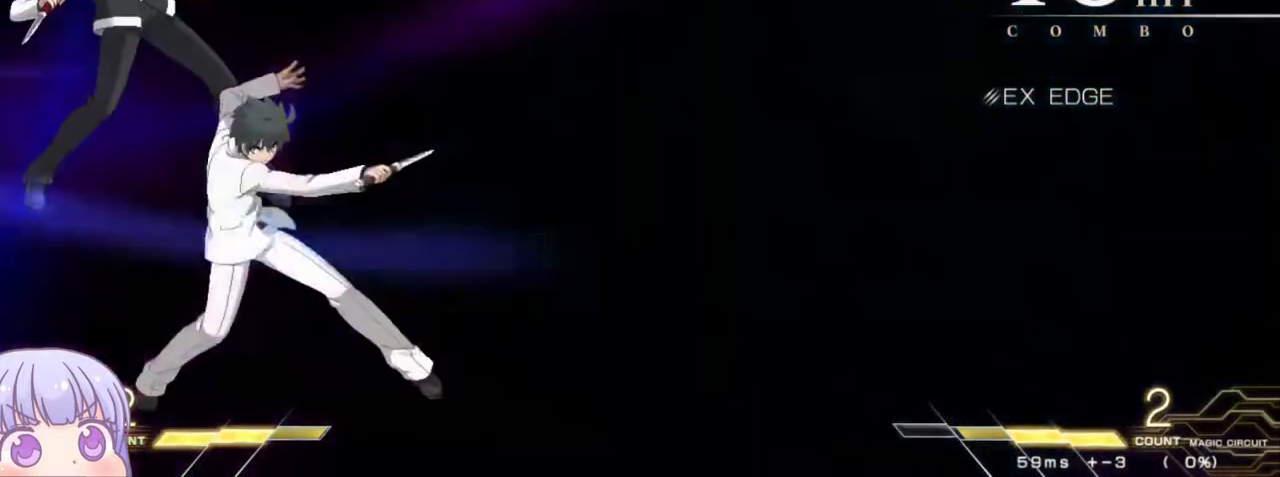
{"buttons": ["SQUARE"], "left_stick": "center", "events": []}
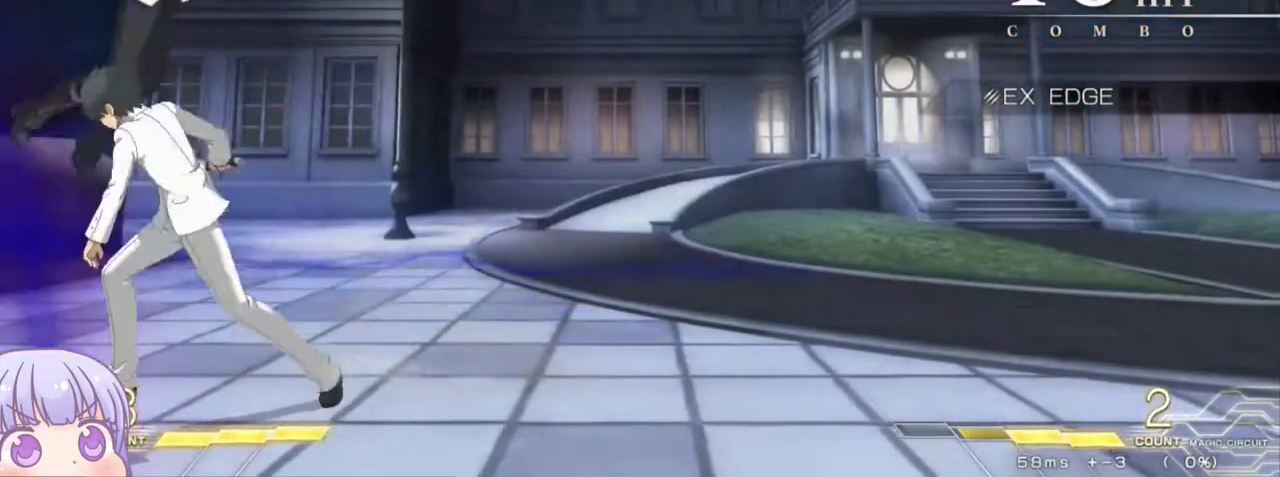
{"buttons": ["SQUARE"], "left_stick": "center", "events": []}
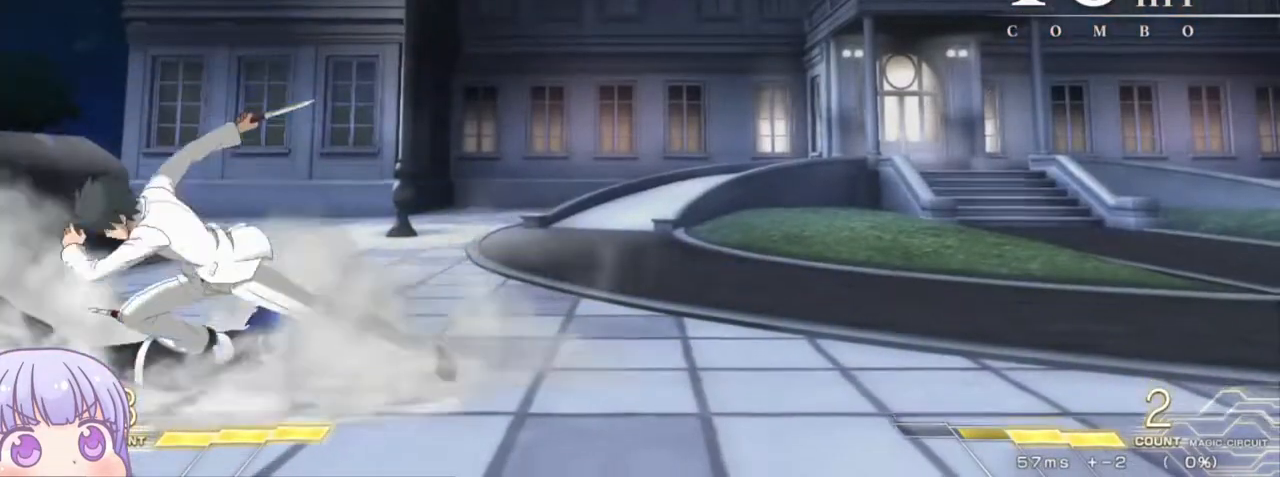
{"buttons": ["SQUARE"], "left_stick": "center", "events": []}
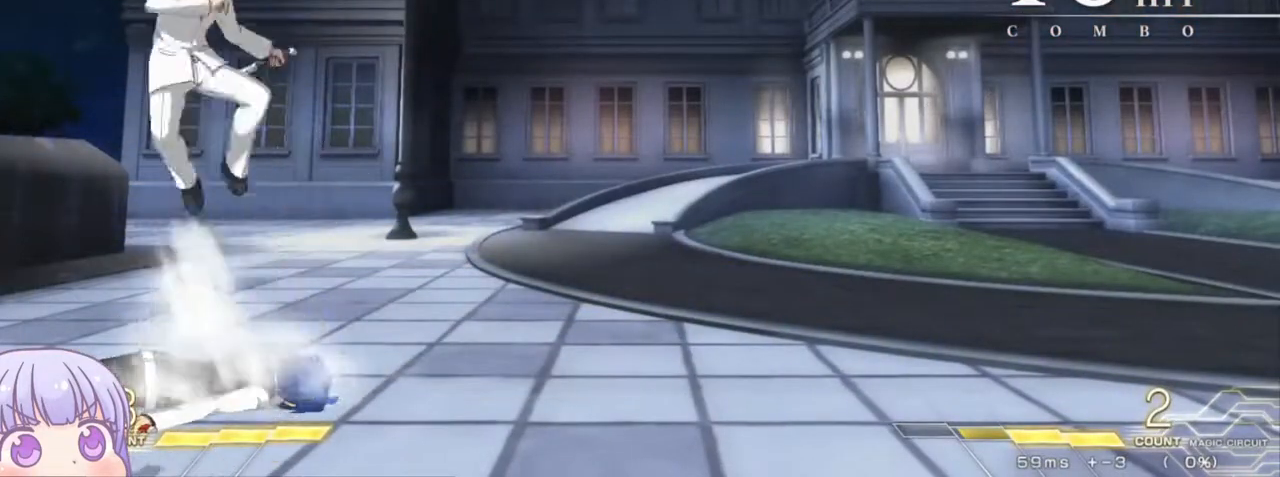
{"buttons": [], "left_stick": "left", "events": [[183, "SQUARE", "up"], [183, "left_stick", "down-left"], [300, "left_stick", "left"]]}
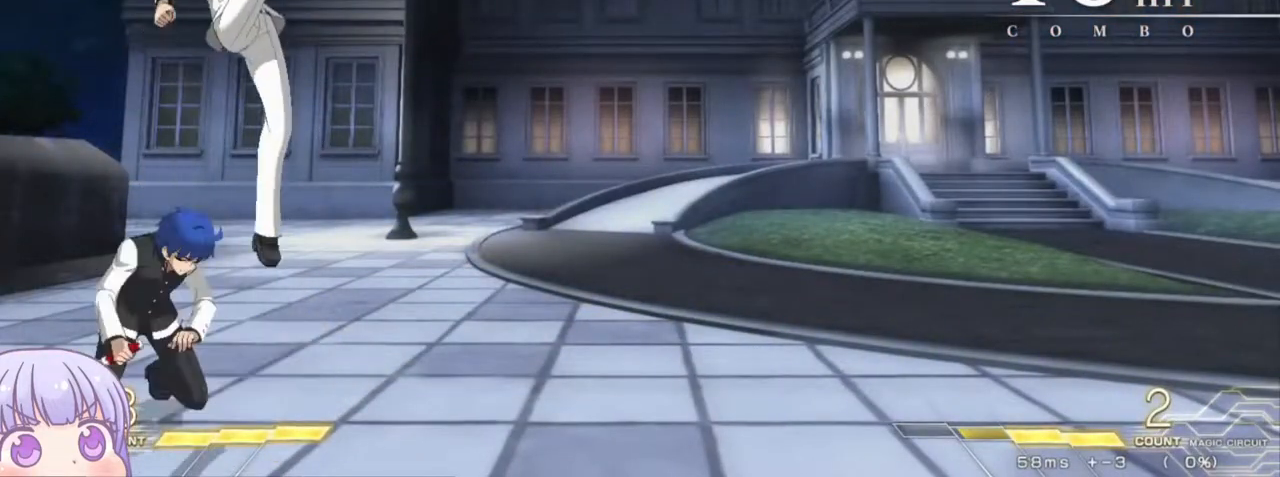
{"buttons": [], "left_stick": "down-left", "events": [[183, "left_stick", "down-left"]]}
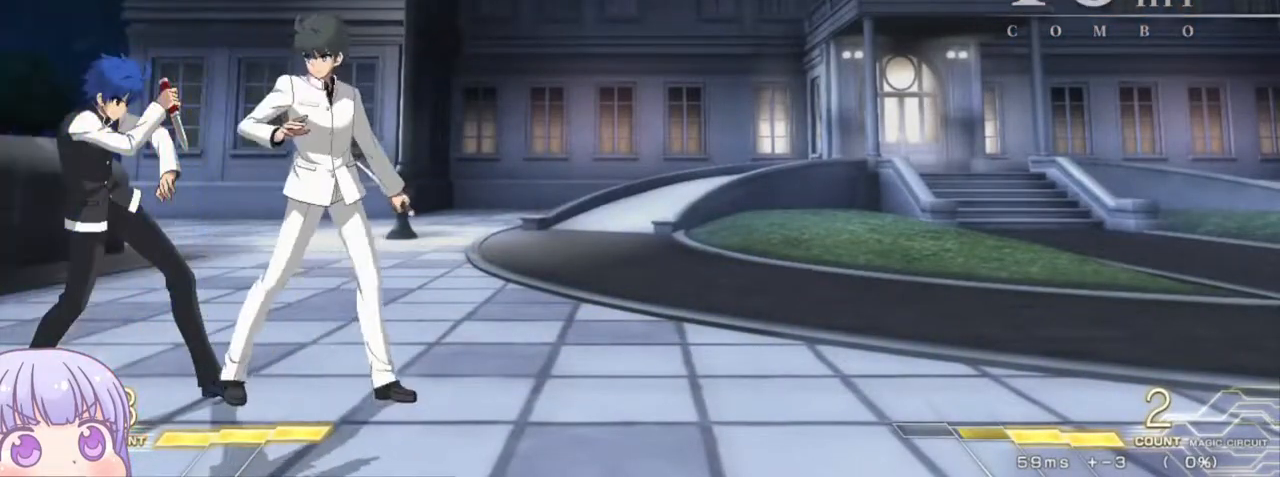
{"buttons": [], "left_stick": "down-right", "events": [[267, "R1", "down"], [283, "left_stick", "down-right"], [300, "SQUARE", "down"], [317, "CROSS", "down"], [367, "CROSS", "up"], [367, "R1", "up"], [383, "SQUARE", "up"]]}
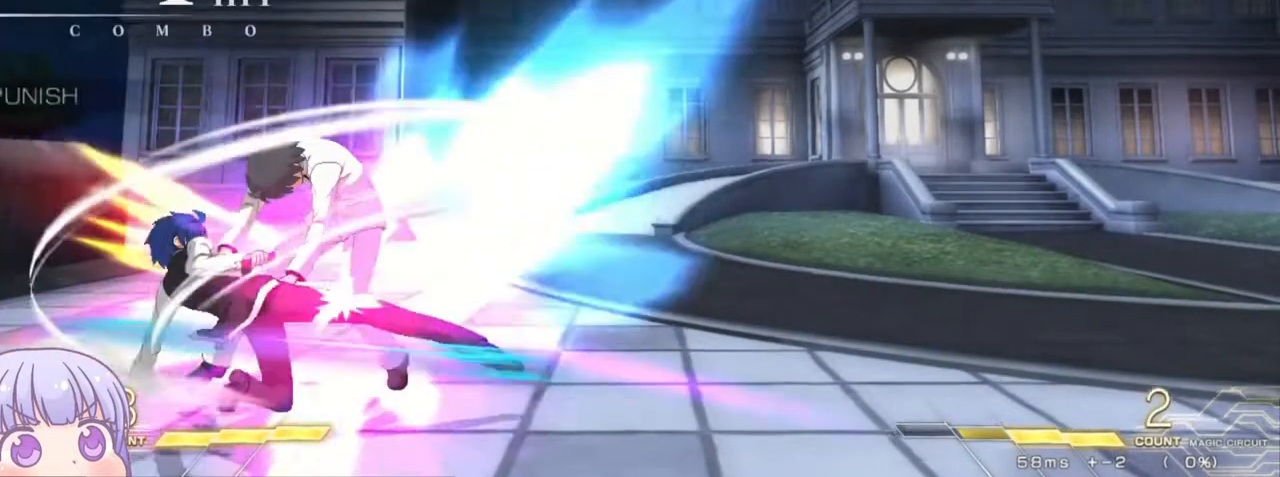
{"buttons": [], "left_stick": "center", "events": [[50, "left_stick", "center"], [333, "TRIANGLE", "down"], [400, "TRIANGLE", "up"]]}
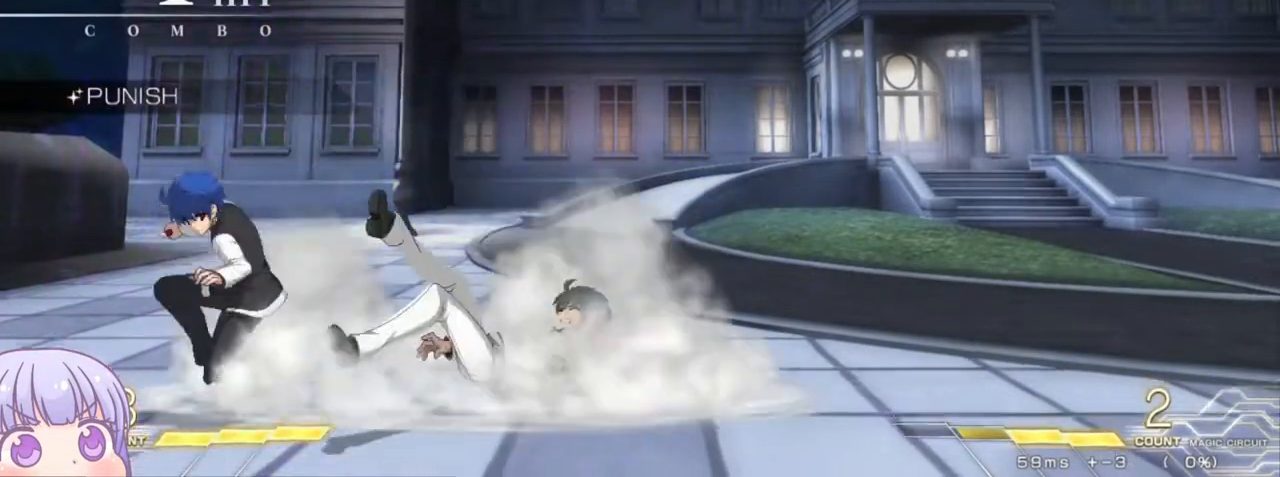
{"buttons": [], "left_stick": "right", "events": [[133, "left_stick", "right"], [167, "SQUARE", "down"], [167, "TRIANGLE", "down"], [217, "SQUARE", "up"], [217, "TRIANGLE", "up"]]}
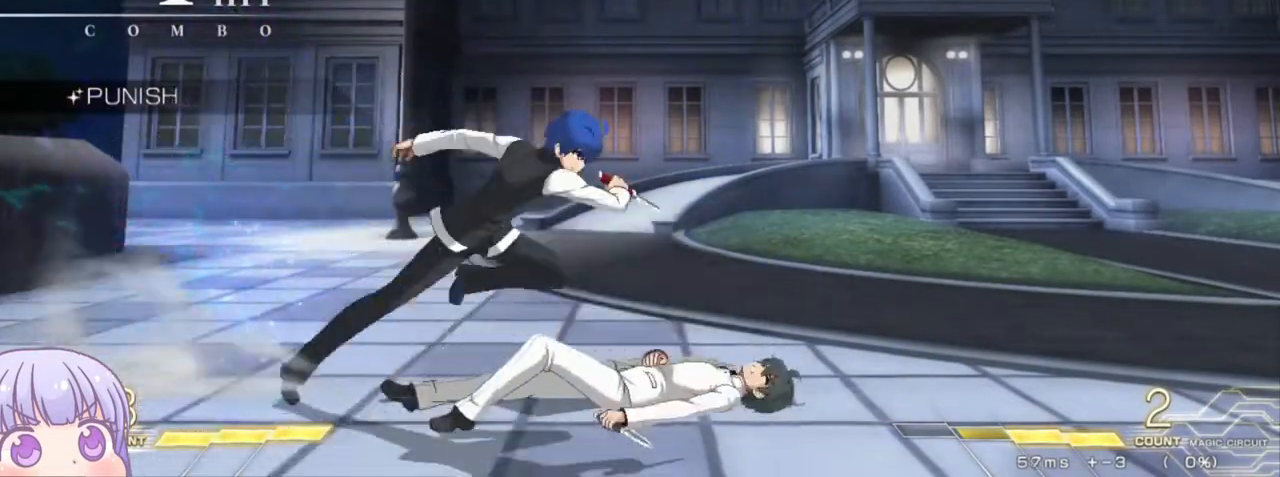
{"buttons": ["R1"], "left_stick": "center", "events": [[33, "left_stick", "up-right"], [200, "CIRCLE", "down"], [200, "left_stick", "left"], [350, "CIRCLE", "up"], [383, "left_stick", "center"], [467, "R1", "down"]]}
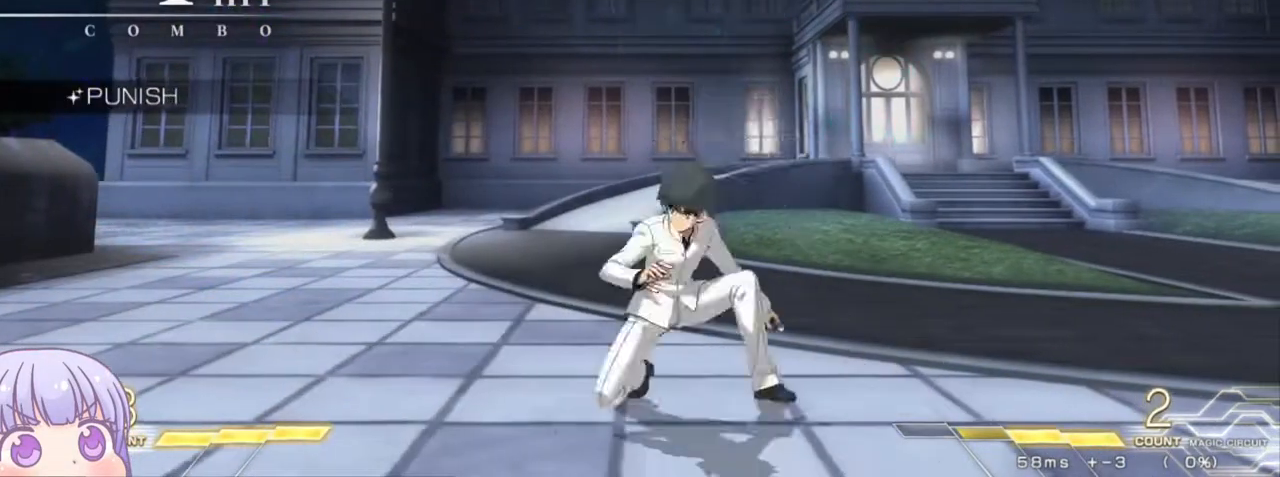
{"buttons": [], "left_stick": "center", "events": [[17, "R1", "up"], [433, "TRIANGLE", "down"], [483, "TRIANGLE", "up"]]}
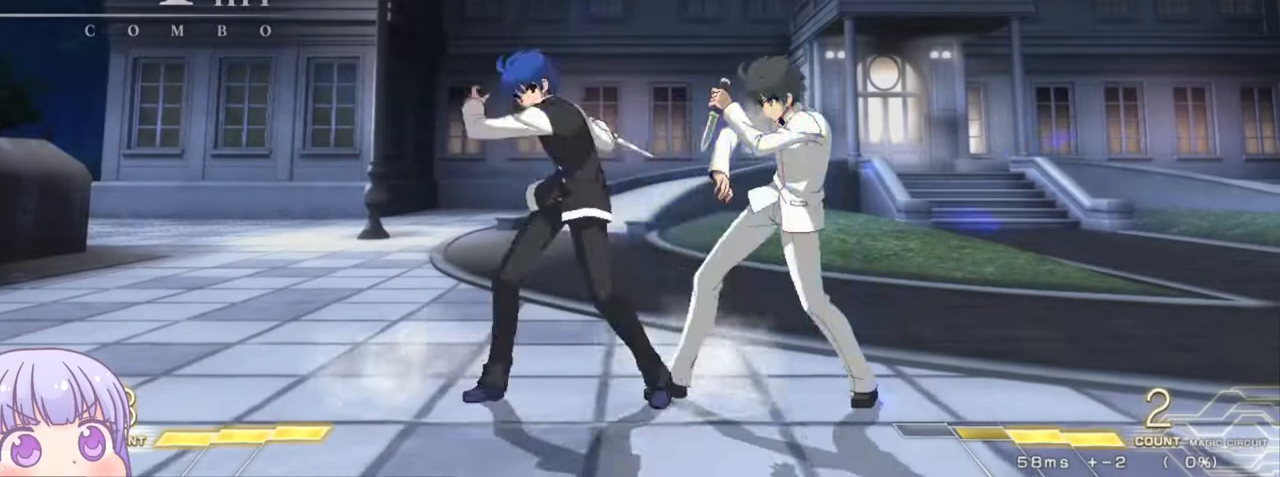
{"buttons": [], "left_stick": "down", "events": [[33, "left_stick", "down"], [150, "SQUARE", "down"], [200, "SQUARE", "up"]]}
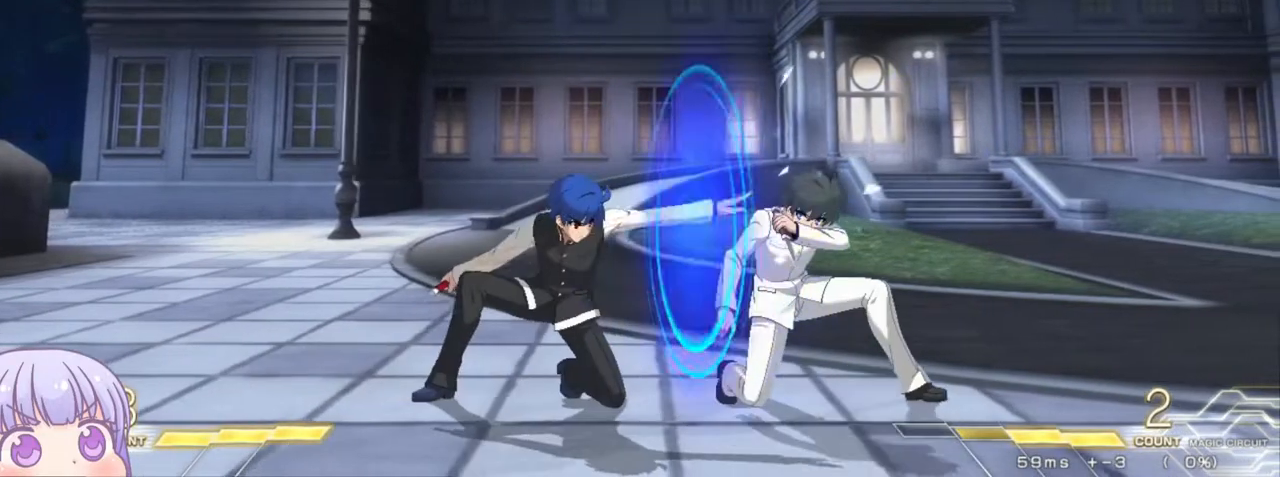
{"buttons": ["R1"], "left_stick": "center", "events": [[67, "R1", "down"], [117, "R1", "up"], [167, "left_stick", "center"], [467, "R1", "down"]]}
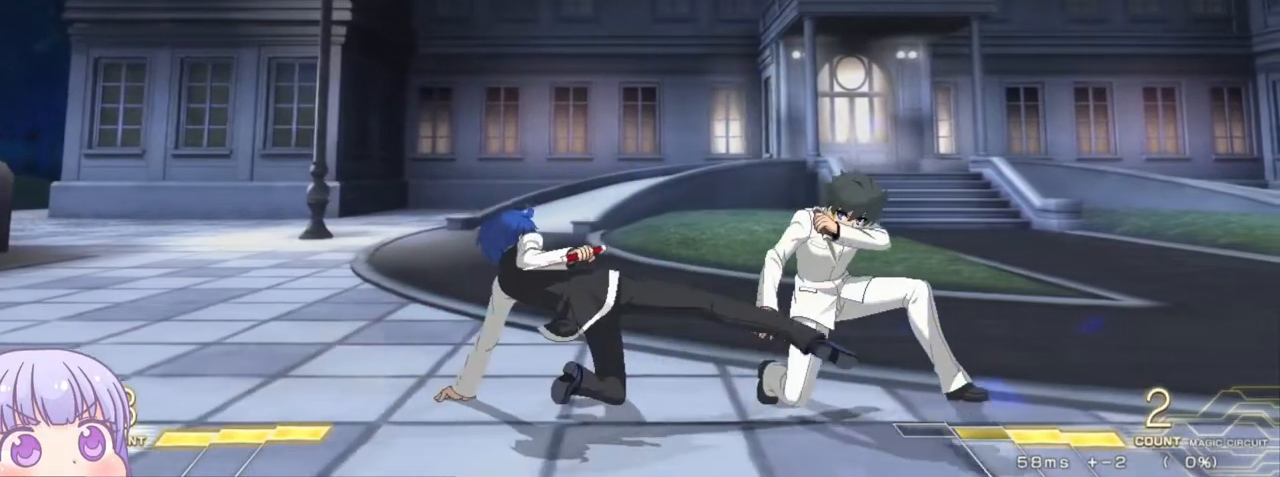
{"buttons": [], "left_stick": "center", "events": [[17, "R1", "up"], [233, "left_stick", "right"], [283, "left_stick", "down"], [350, "left_stick", "left"], [400, "TRIANGLE", "down"], [417, "left_stick", "center"], [433, "TRIANGLE", "up"]]}
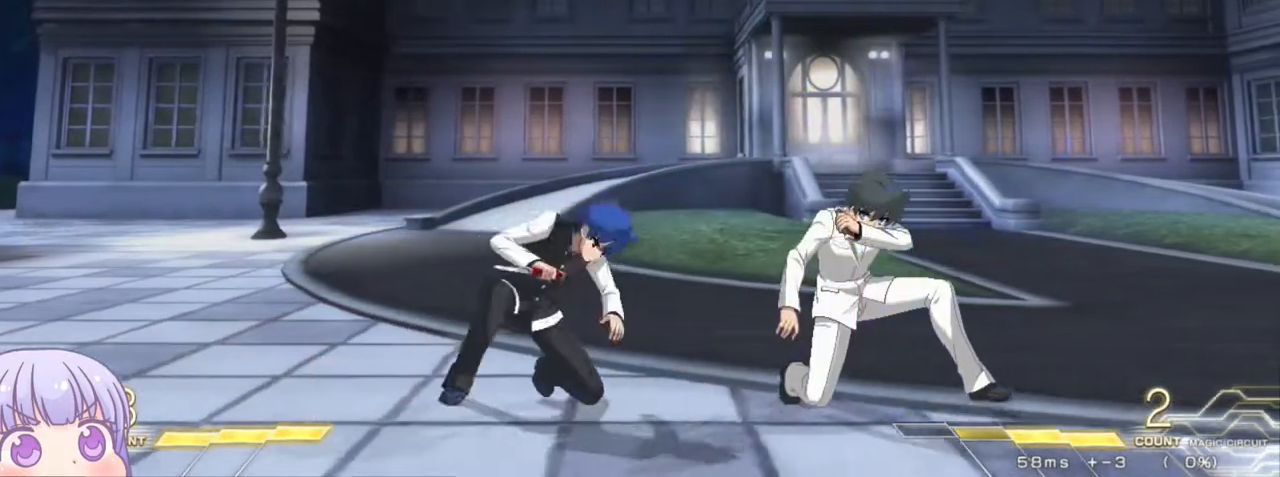
{"buttons": [], "left_stick": "center", "events": []}
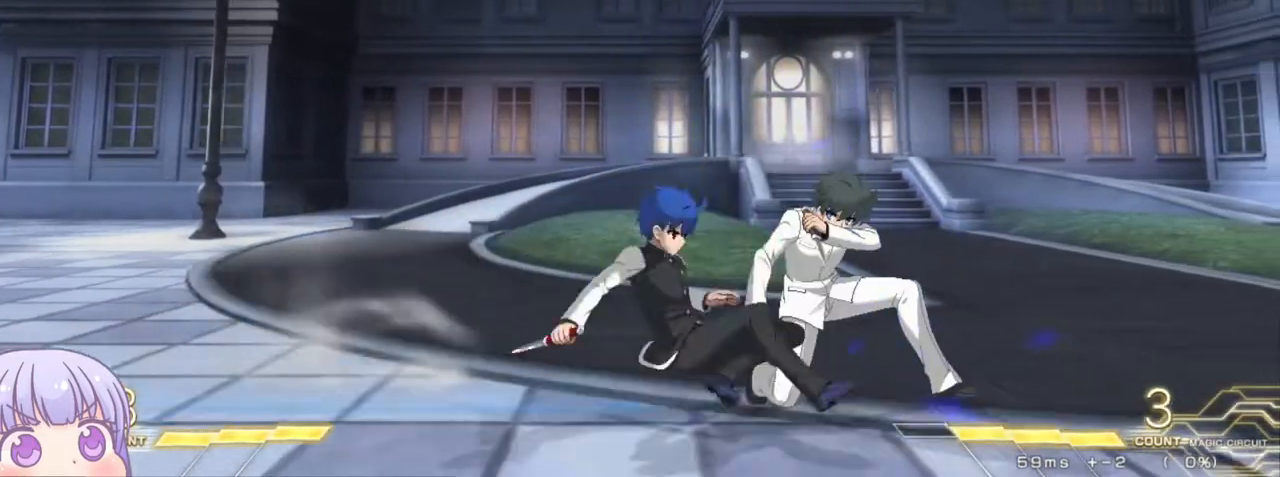
{"buttons": [], "left_stick": "left", "events": [[117, "left_stick", "right"], [150, "CROSS", "down"], [150, "SQUARE", "down"], [217, "CROSS", "up"], [233, "SQUARE", "up"], [350, "CROSS", "down"], [350, "SQUARE", "down"], [367, "left_stick", "left"], [417, "CROSS", "up"], [417, "SQUARE", "up"]]}
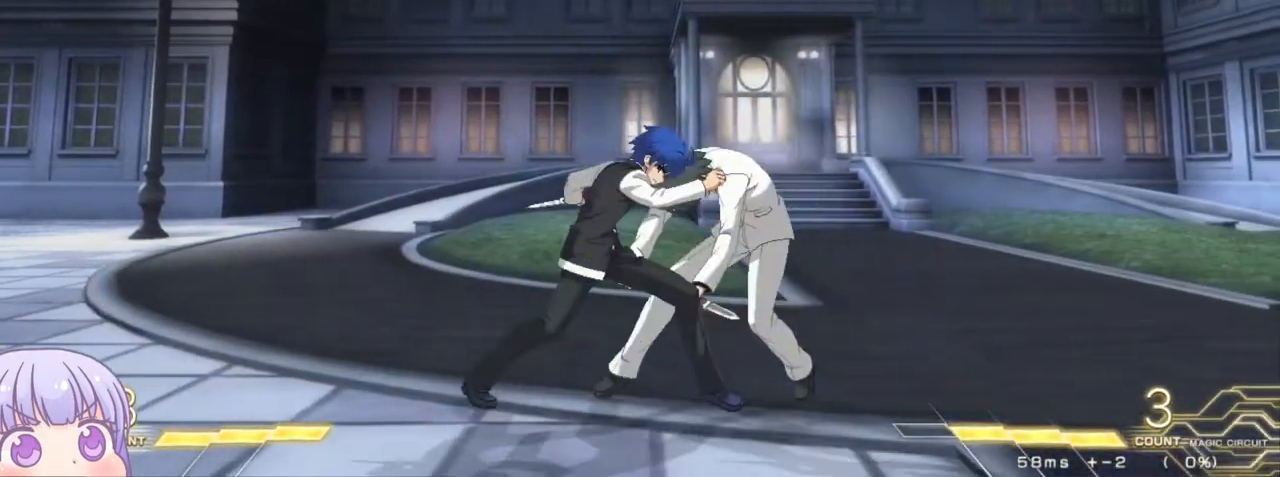
{"buttons": ["SQUARE"], "left_stick": "center", "events": [[33, "left_stick", "center"], [167, "SQUARE", "down"], [233, "SQUARE", "up"], [350, "SQUARE", "down"], [417, "SQUARE", "up"], [500, "SQUARE", "down"]]}
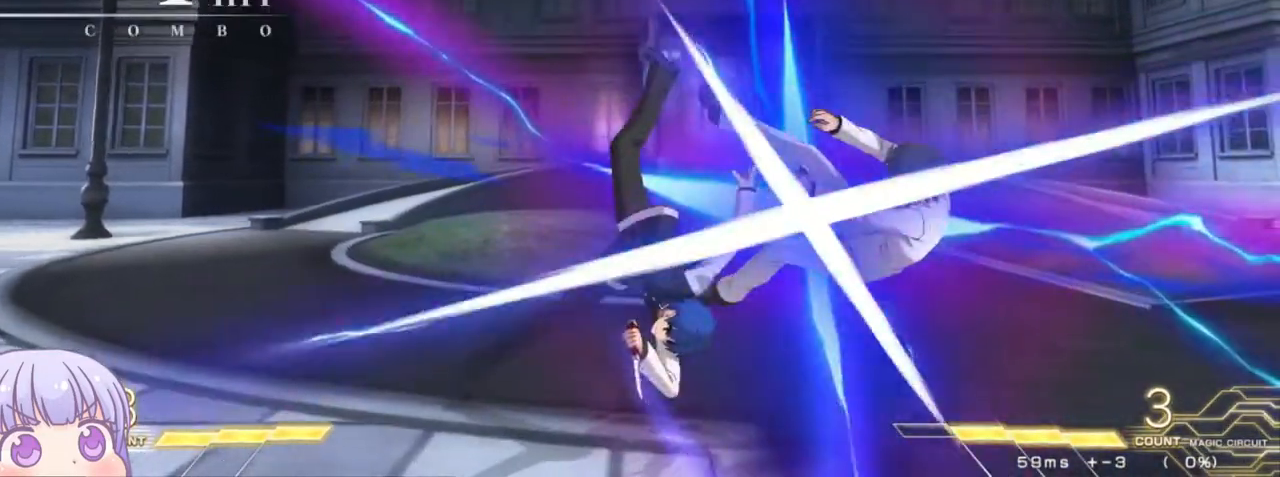
{"buttons": [], "left_stick": "center", "events": [[67, "SQUARE", "up"]]}
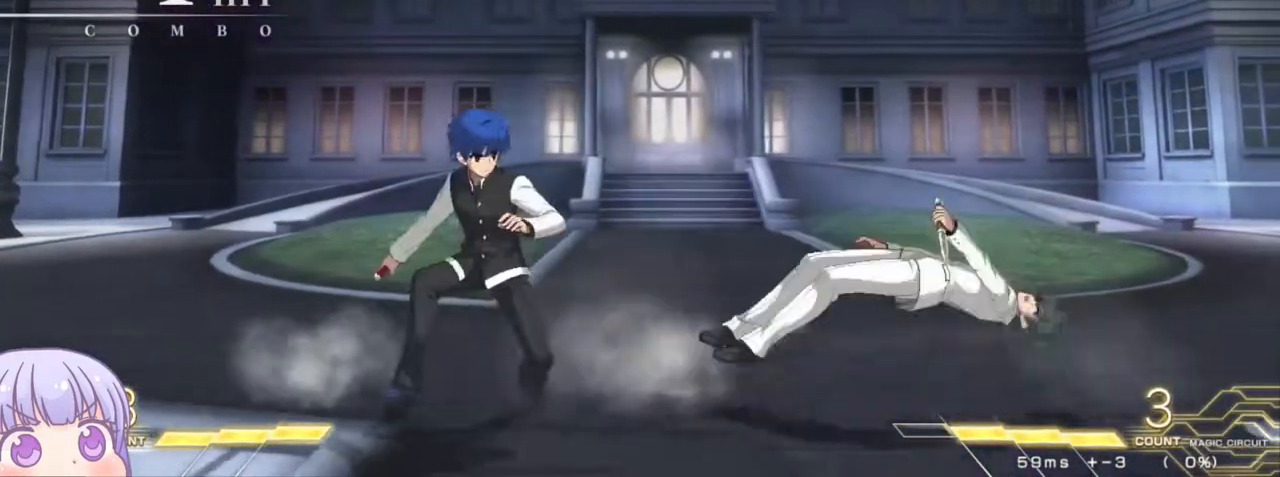
{"buttons": [], "left_stick": "down-left", "events": [[17, "left_stick", "down"], [83, "SQUARE", "down"], [133, "SQUARE", "up"], [217, "left_stick", "right"], [233, "SQUARE", "down"], [267, "SQUARE", "up"], [267, "left_stick", "center"], [400, "left_stick", "down-left"]]}
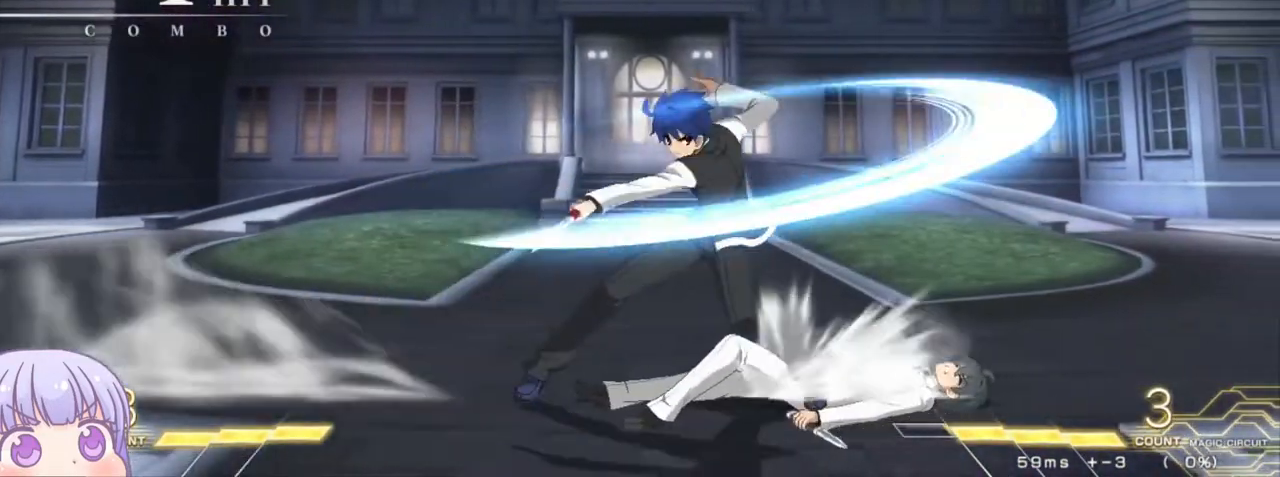
{"buttons": ["R1"], "left_stick": "down-left", "events": [[300, "SQUARE", "down"], [367, "SQUARE", "up"], [500, "R1", "down"]]}
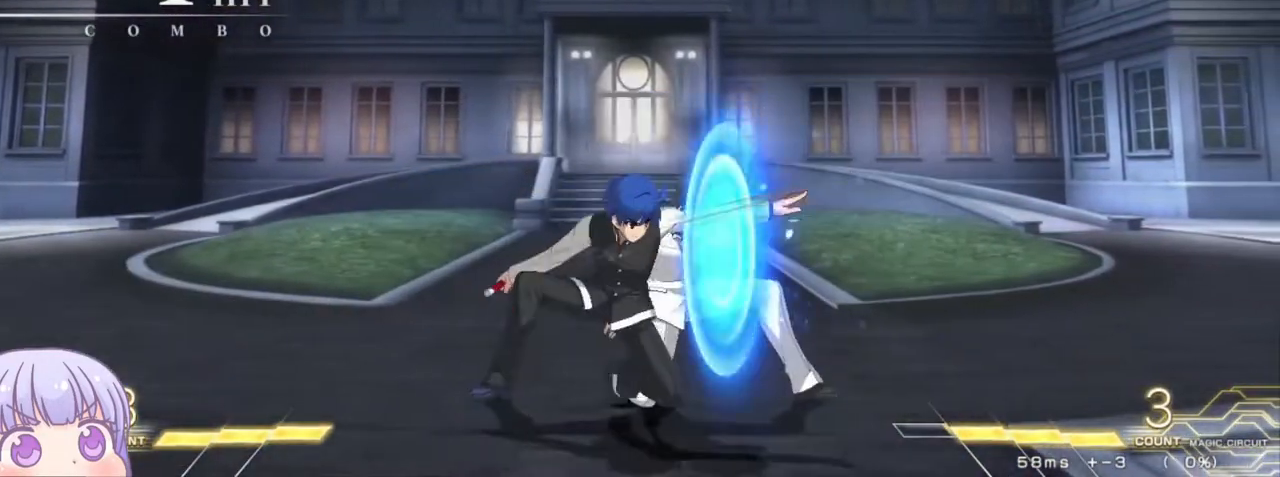
{"buttons": [], "left_stick": "center", "events": [[50, "R1", "up"], [167, "left_stick", "center"], [433, "TRIANGLE", "down"], [467, "TRIANGLE", "up"]]}
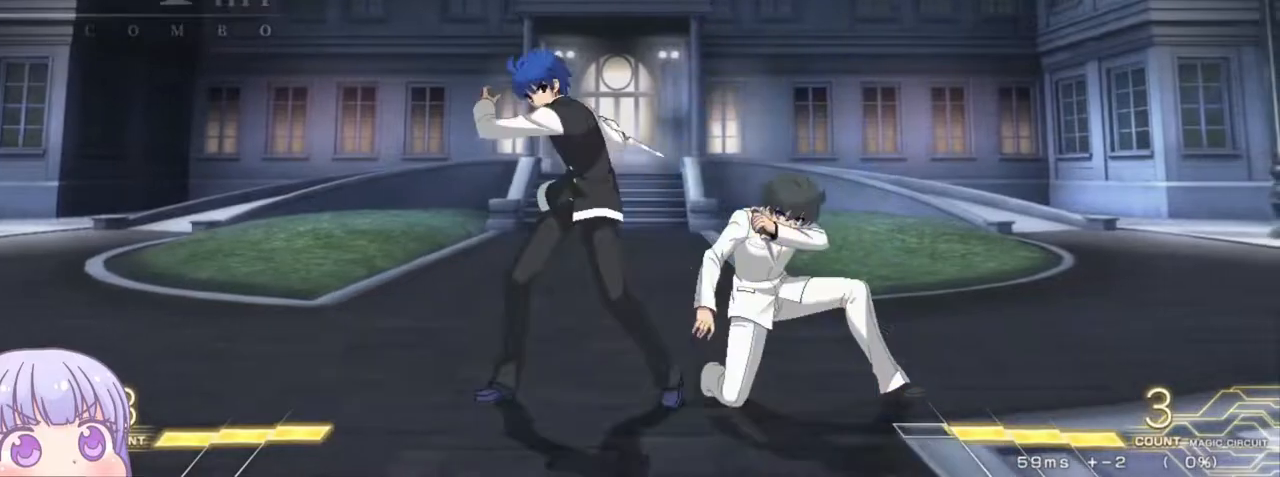
{"buttons": [], "left_stick": "center", "events": [[100, "left_stick", "down"], [317, "TRIANGLE", "down"], [350, "TRIANGLE", "up"], [400, "left_stick", "center"]]}
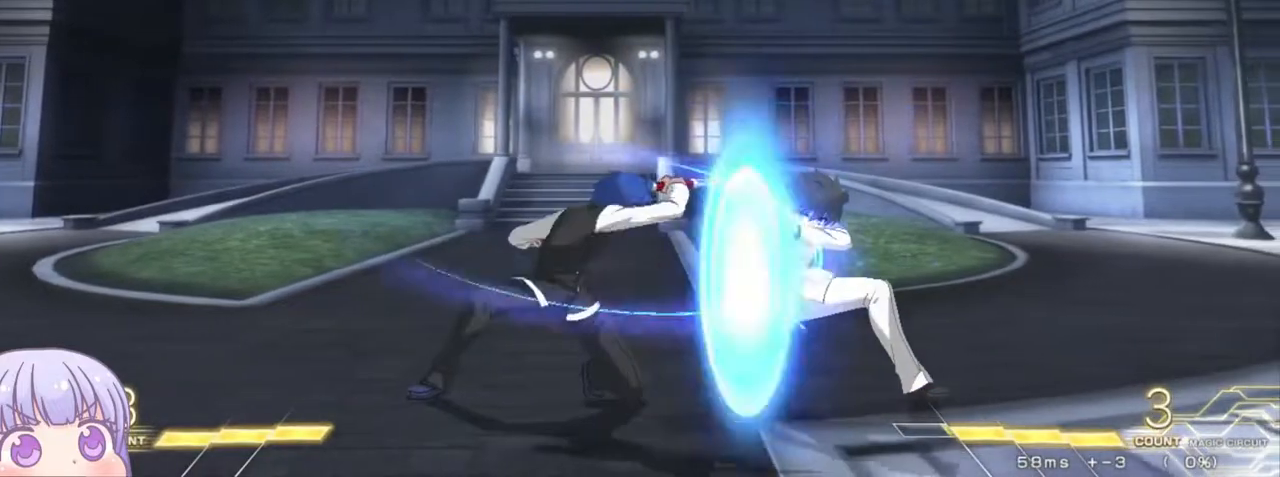
{"buttons": [], "left_stick": "center", "events": [[217, "left_stick", "down"], [350, "TRIANGLE", "down"], [350, "left_stick", "center"], [383, "TRIANGLE", "up"]]}